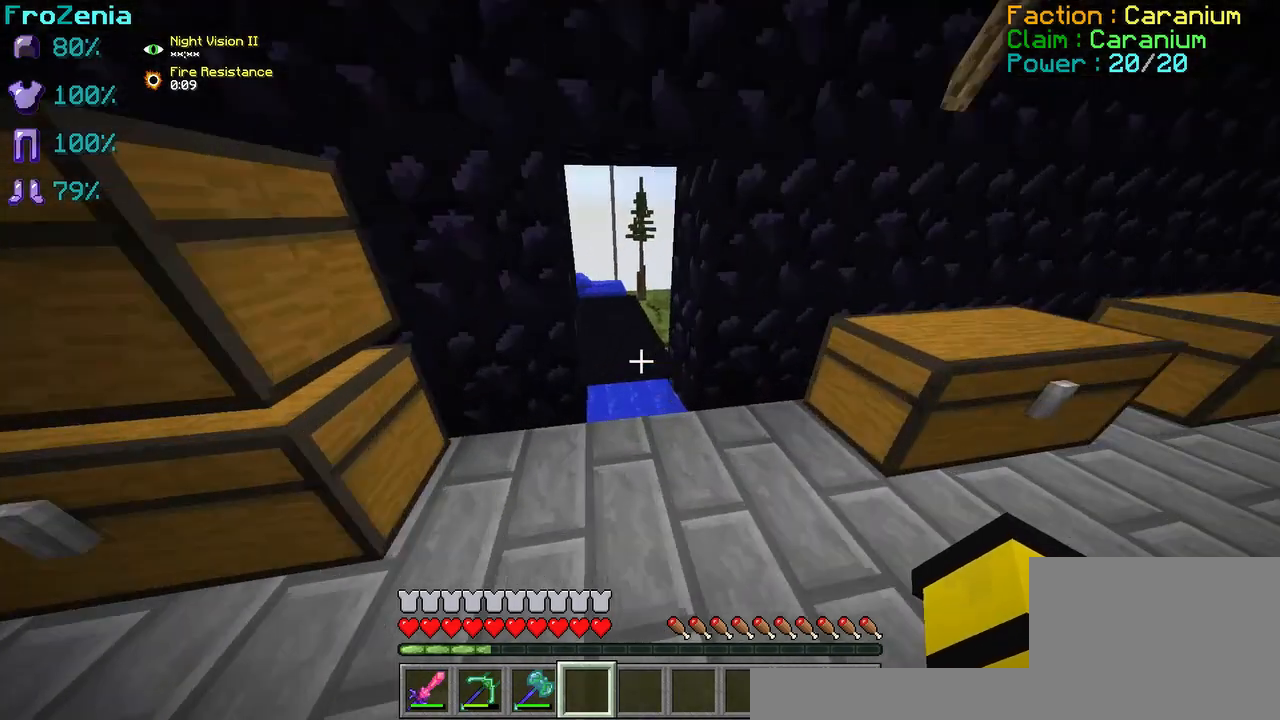
Gameplay with keyboard; each line is a JSON object with the keys held at the frame after it. "events" lists presses ("down") and releases ("up") of "d", "q", "s" and "z" between this image and that frame as [ms after this image, input, new state], when the widget could be followed in between. No other keys are recorded. Mouse input is not recorded.
{"keys": [], "events": [[417, "z", "up"]]}
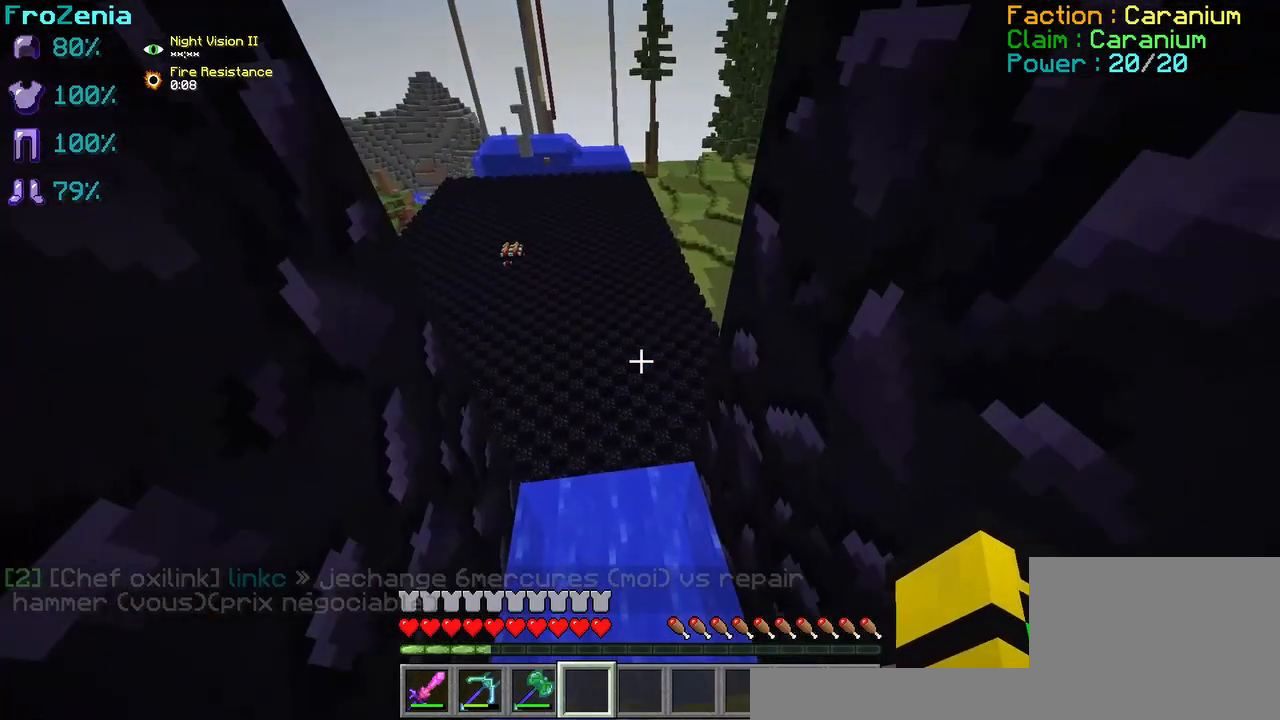
{"keys": ["z"], "events": [[500, "z", "down"]]}
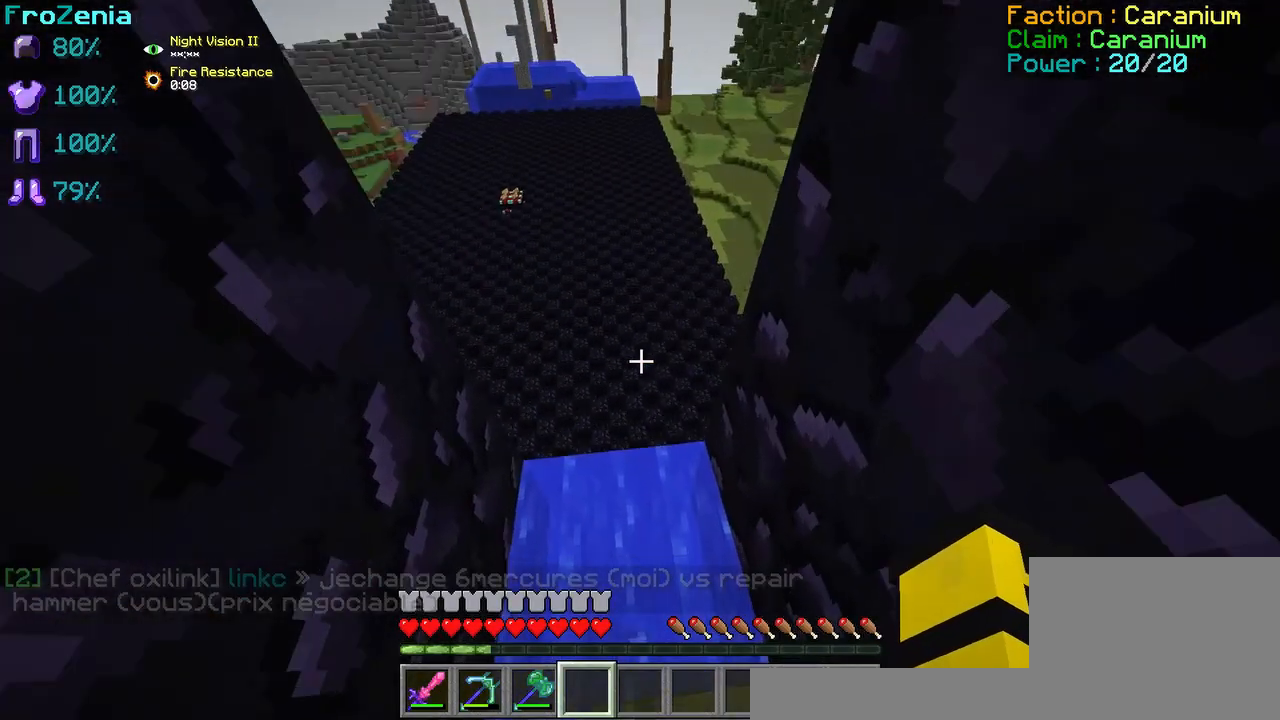
{"keys": [], "events": [[167, "z", "up"]]}
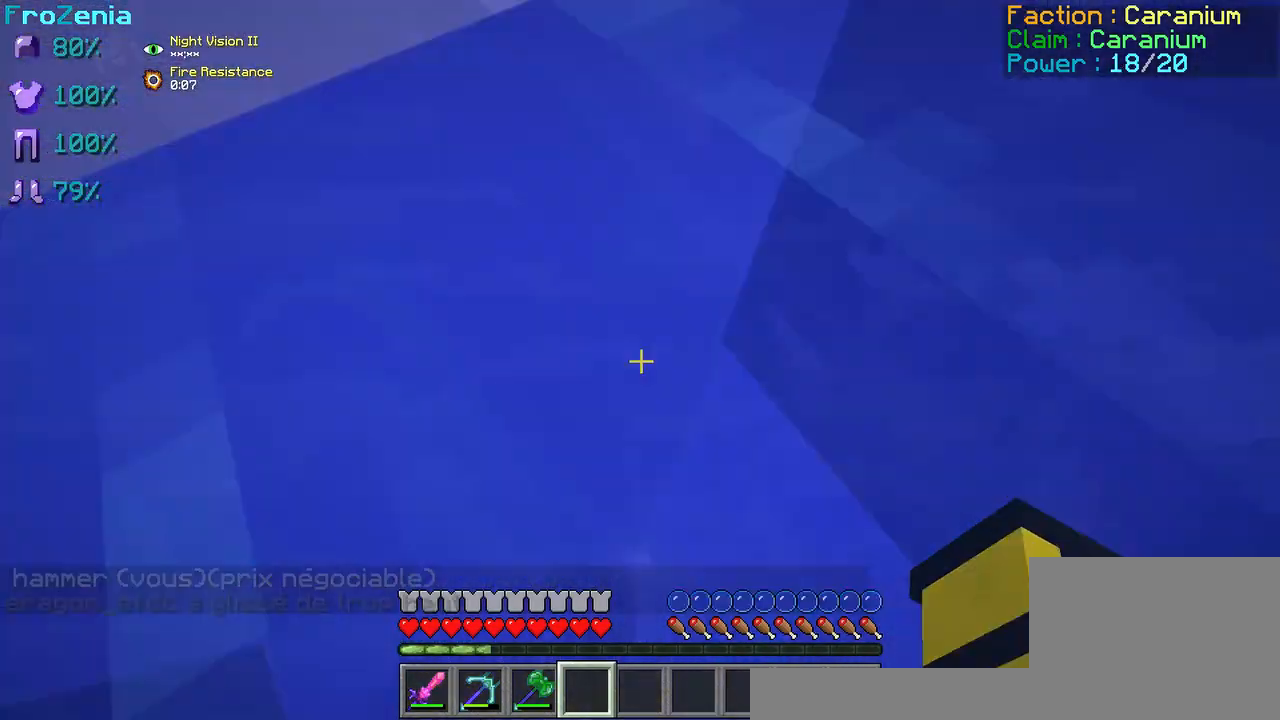
{"keys": ["z"], "events": [[375, "z", "down"]]}
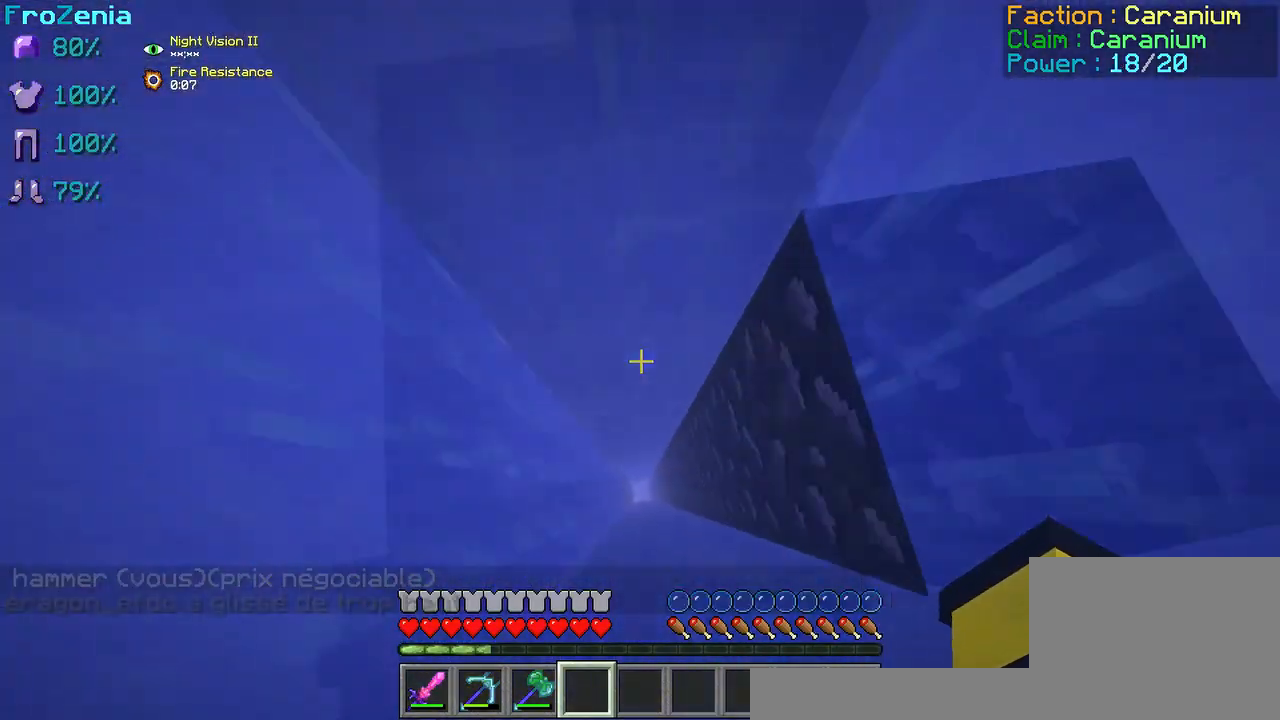
{"keys": [], "events": [[292, "z", "up"]]}
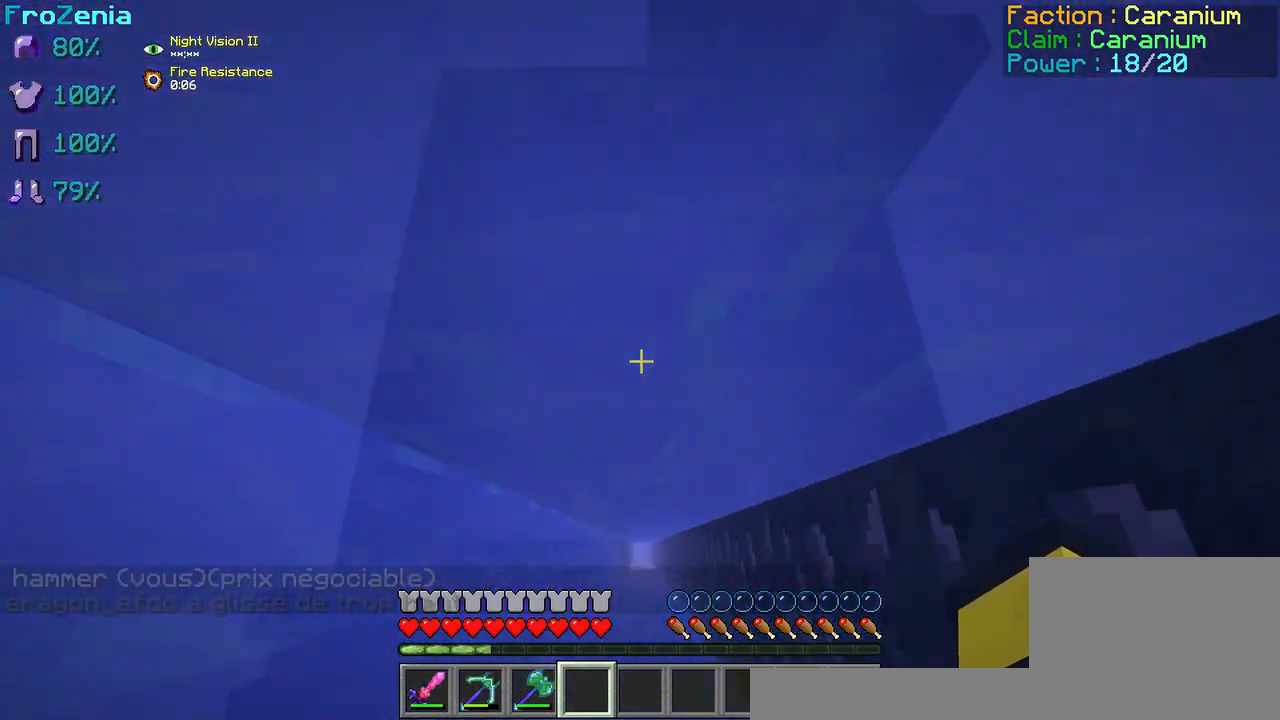
{"keys": [], "events": [[83, "z", "down"], [250, "z", "up"]]}
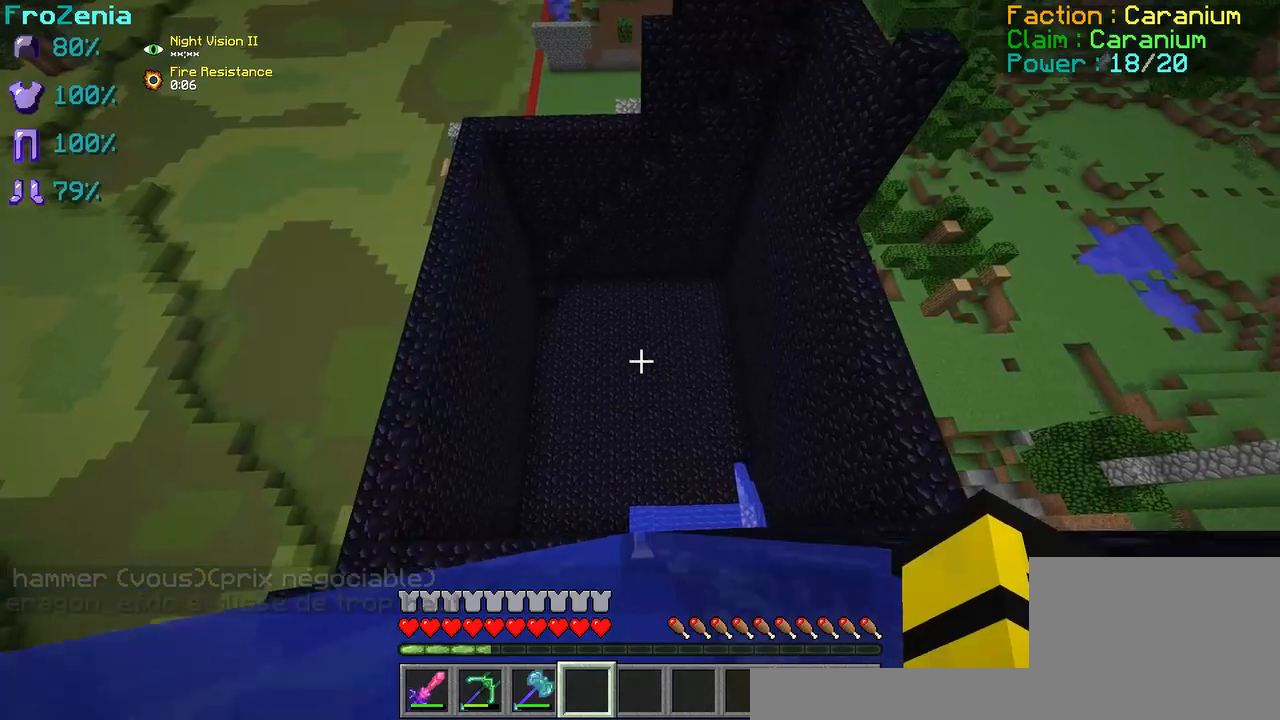
{"keys": [], "events": []}
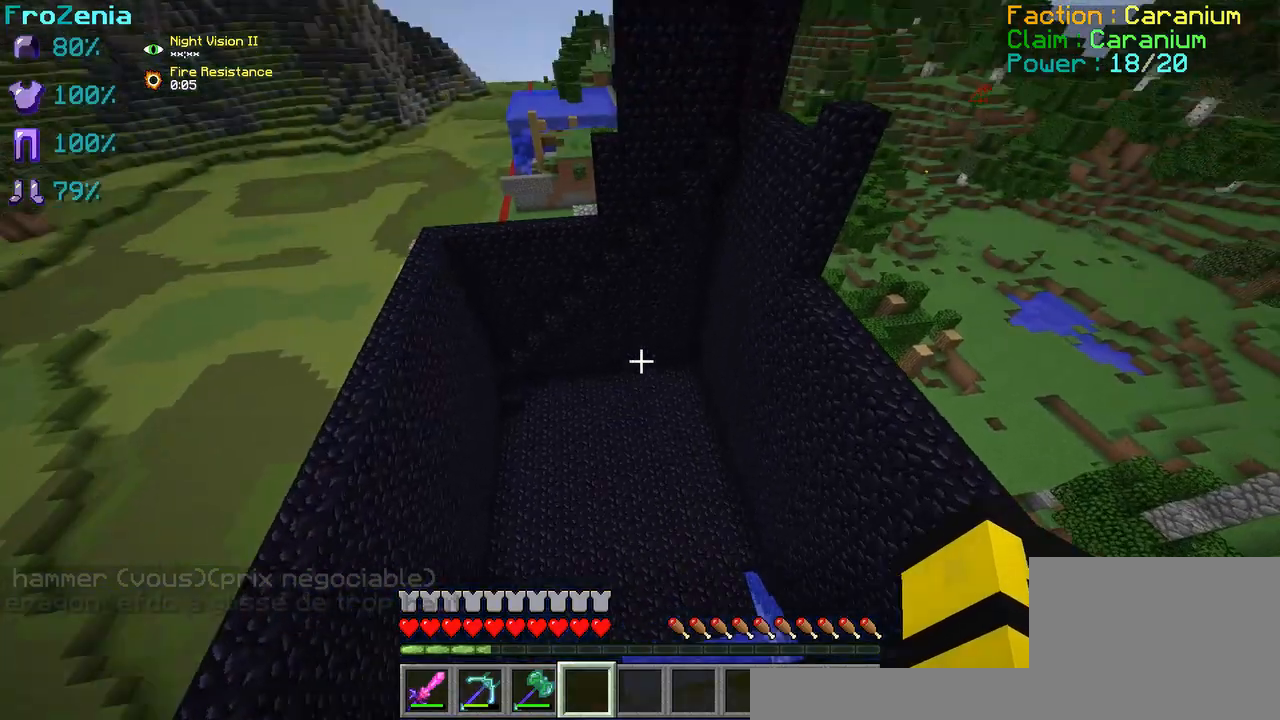
{"keys": [], "events": []}
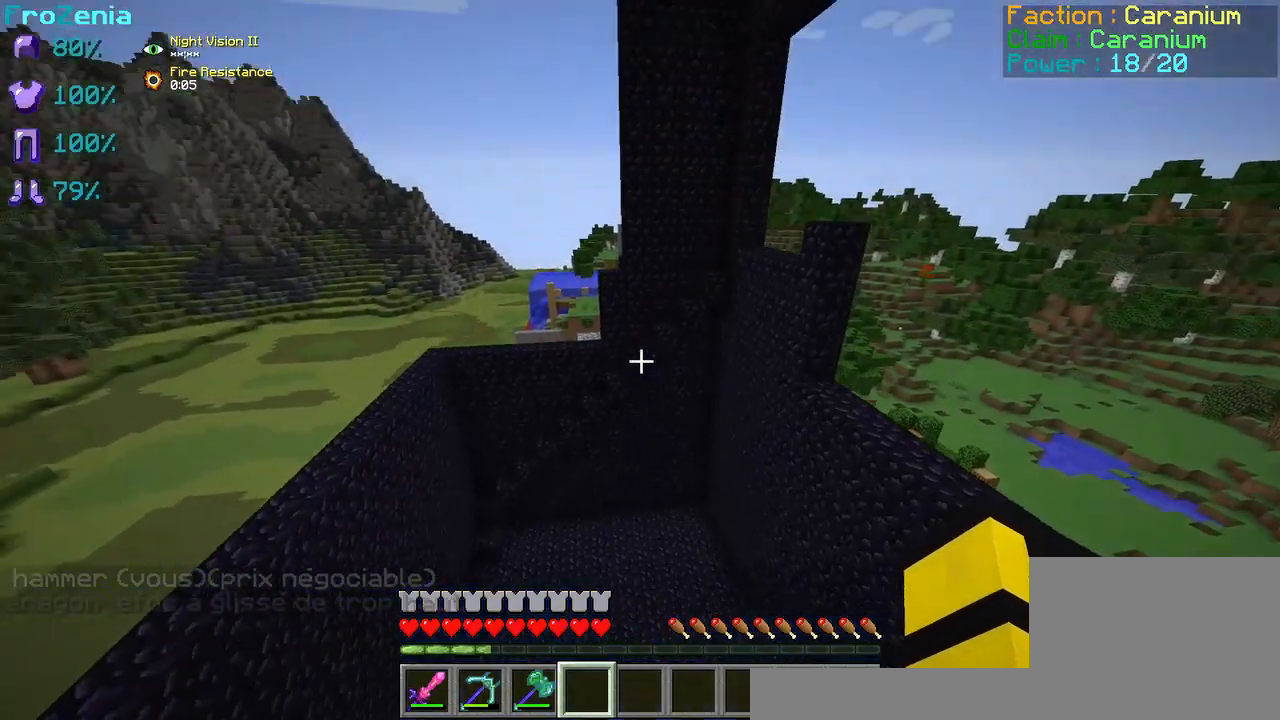
{"keys": [], "events": []}
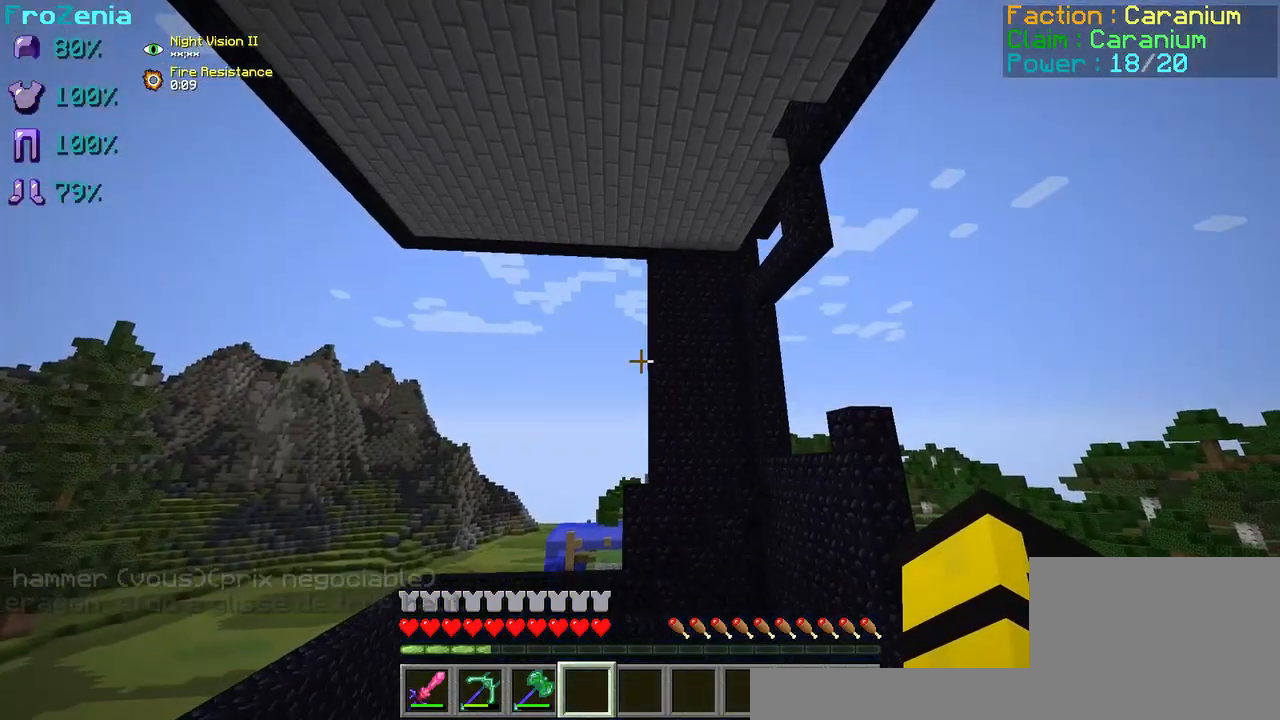
{"keys": [], "events": []}
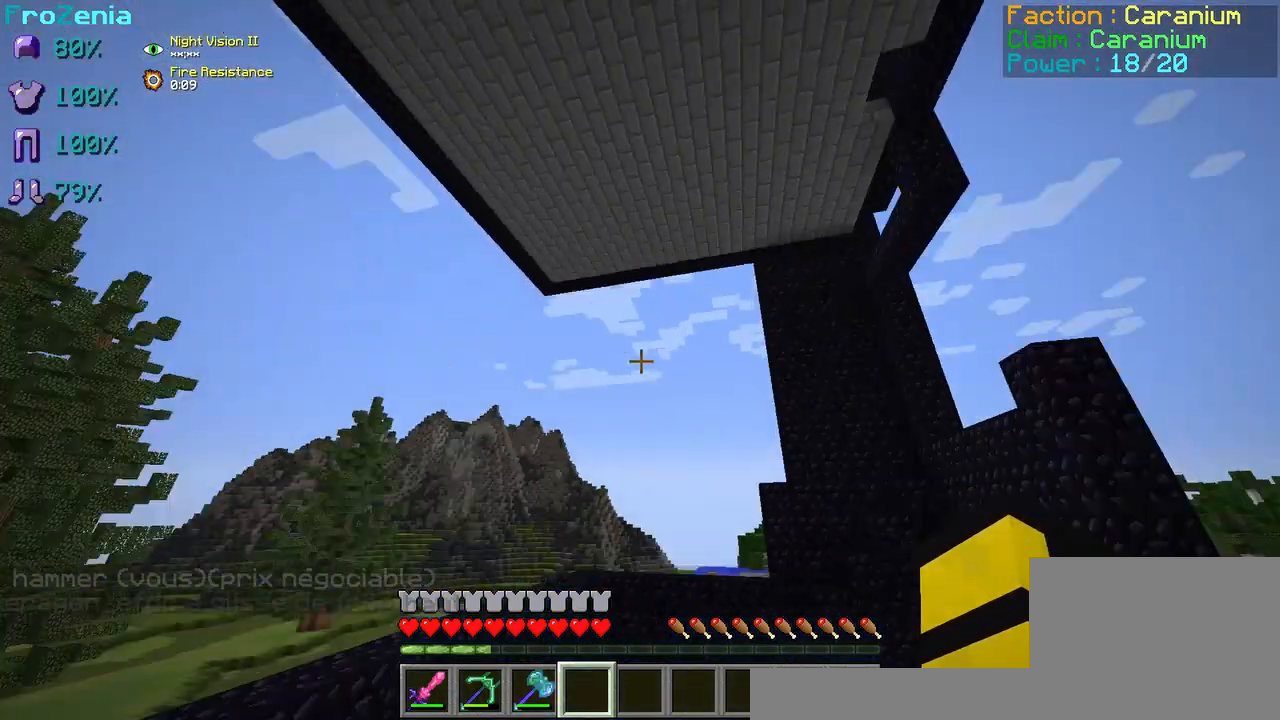
{"keys": [], "events": []}
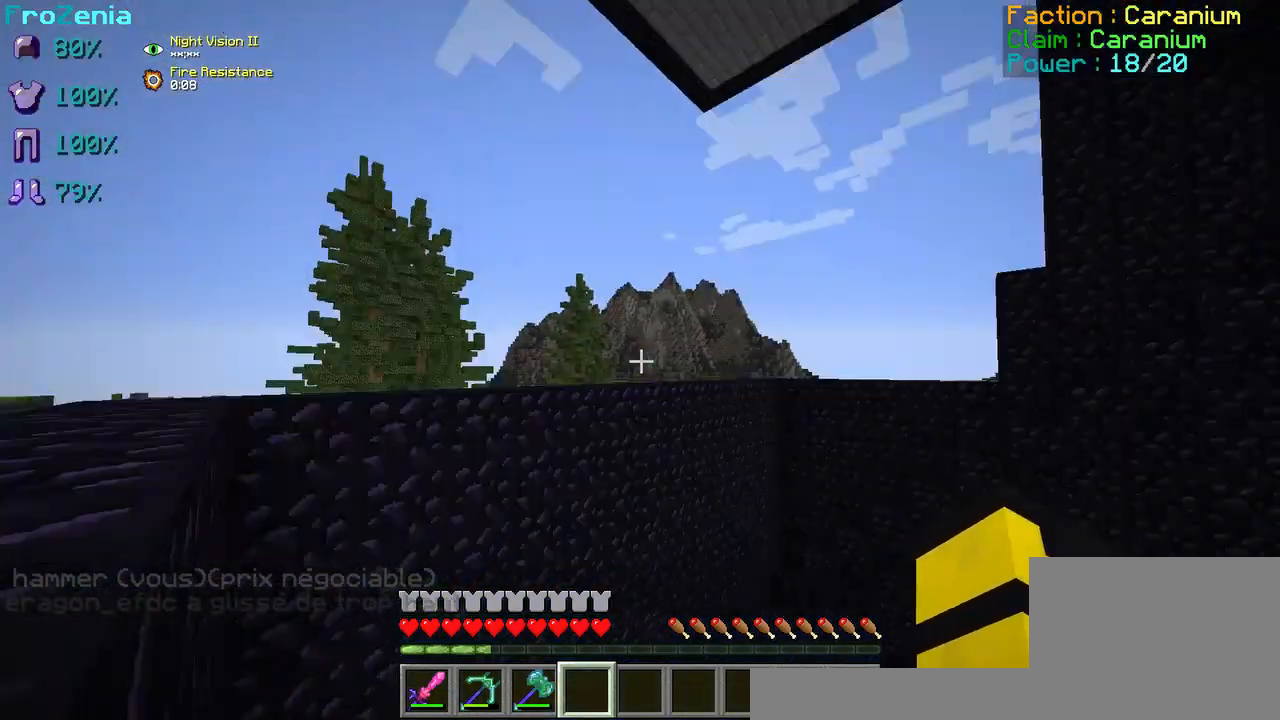
{"keys": [], "events": []}
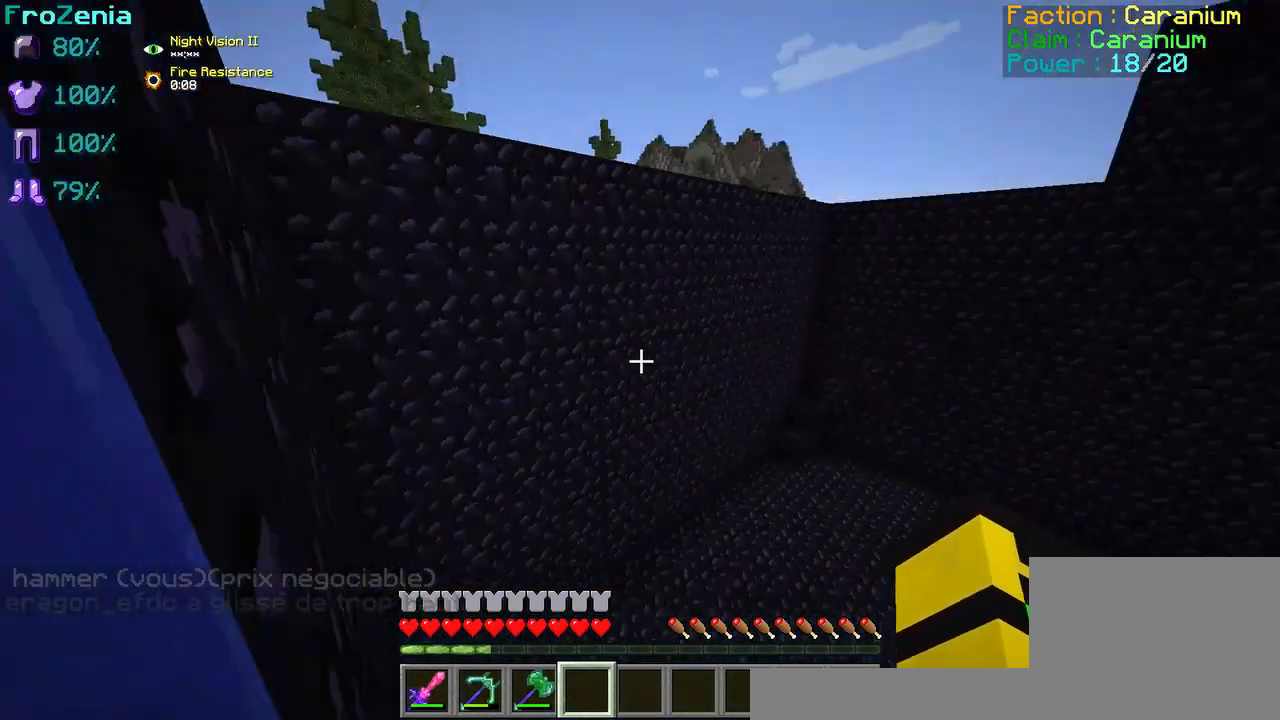
{"keys": [], "events": []}
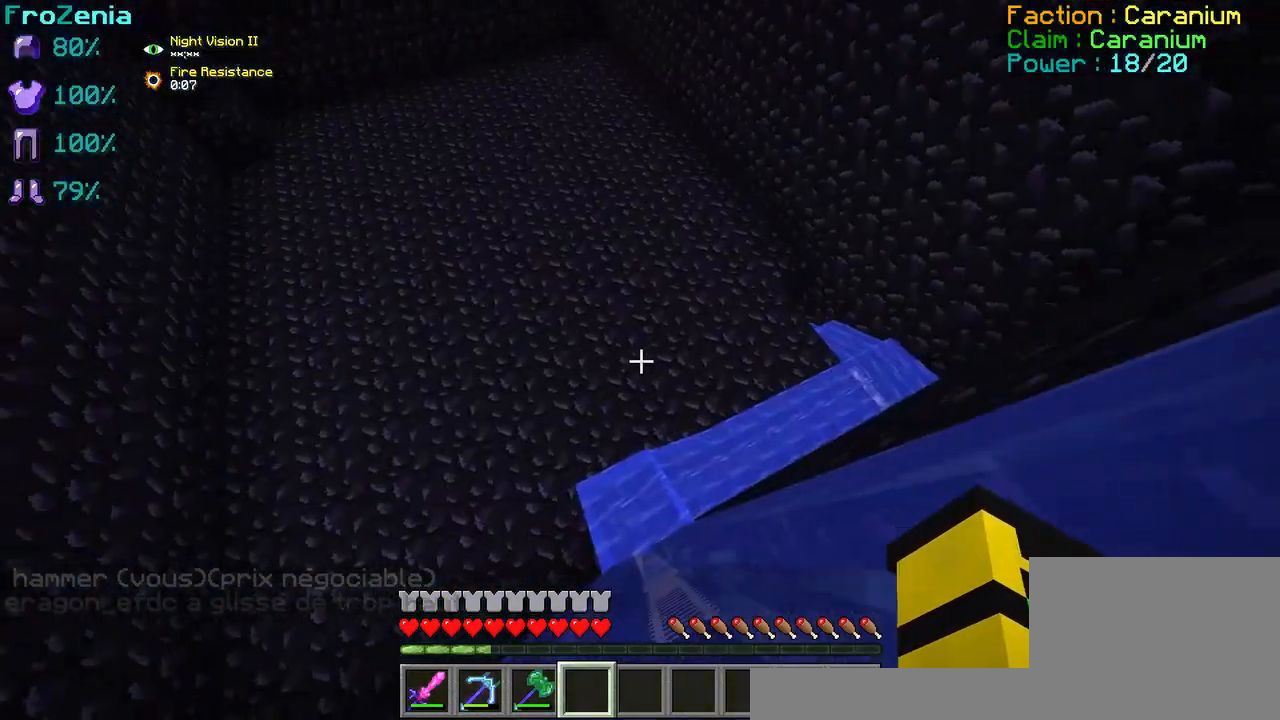
{"keys": [], "events": []}
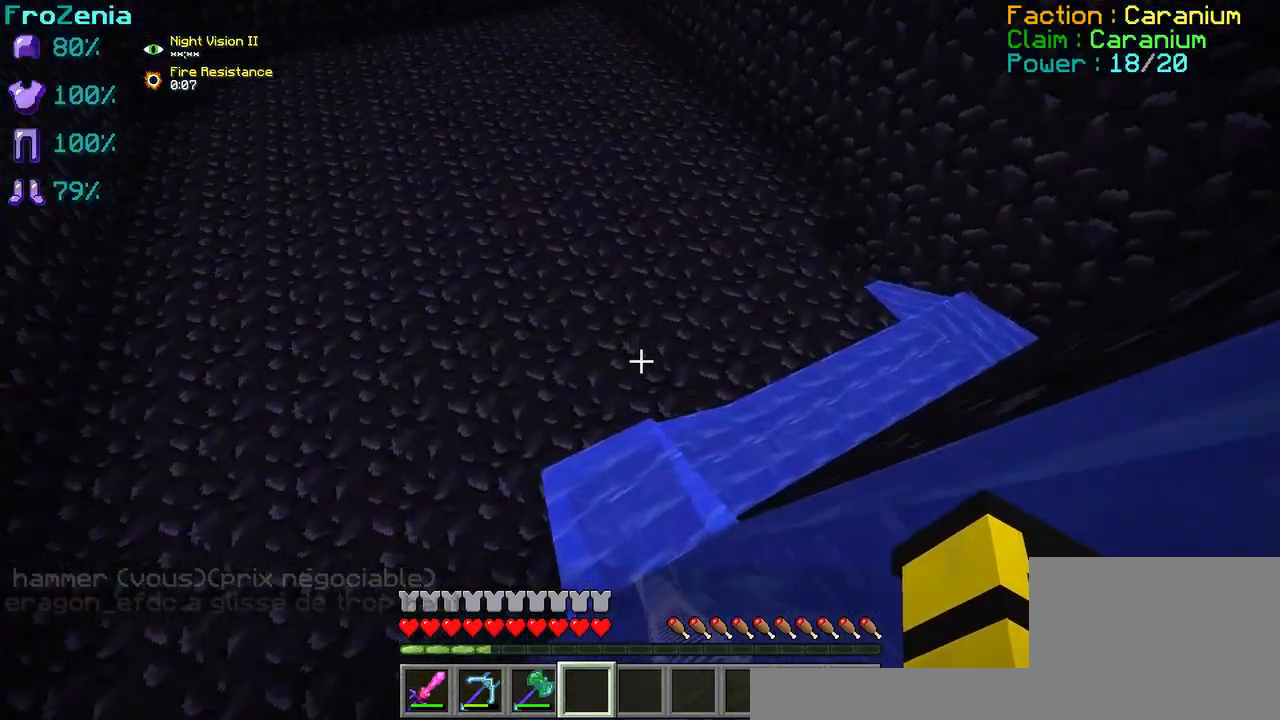
{"keys": ["s"], "events": [[167, "s", "down"]]}
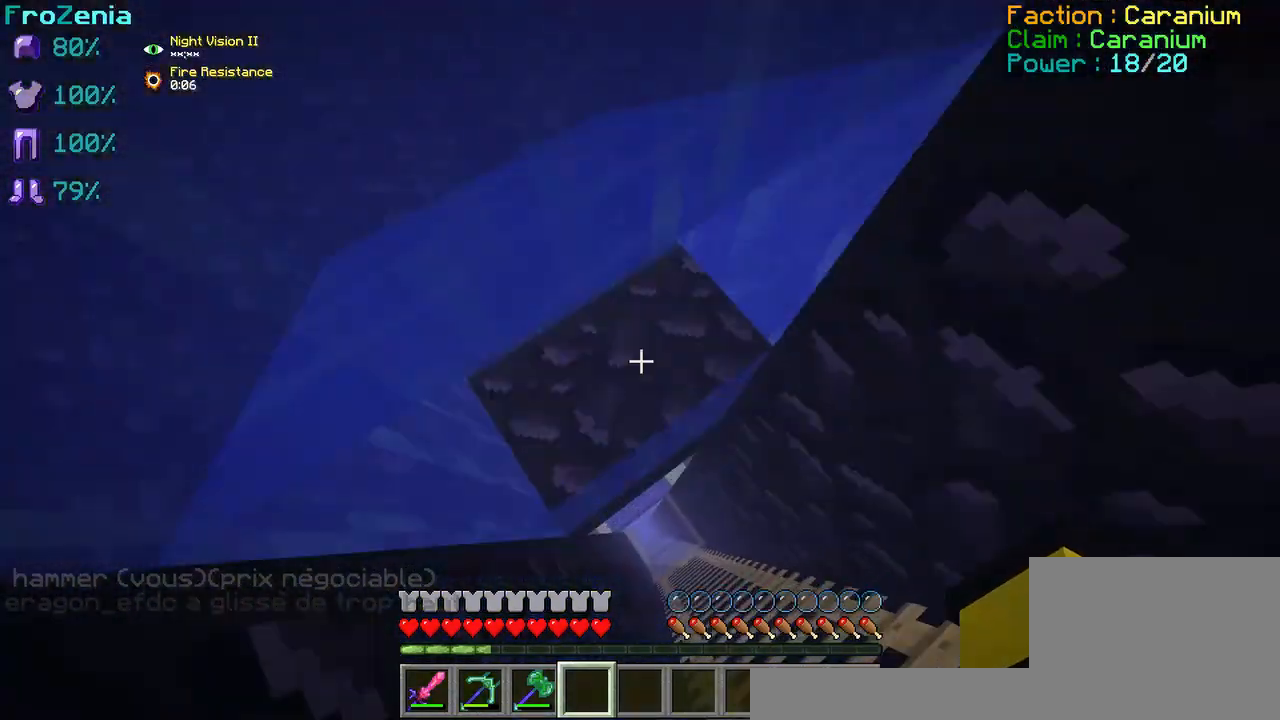
{"keys": [], "events": [[83, "s", "up"]]}
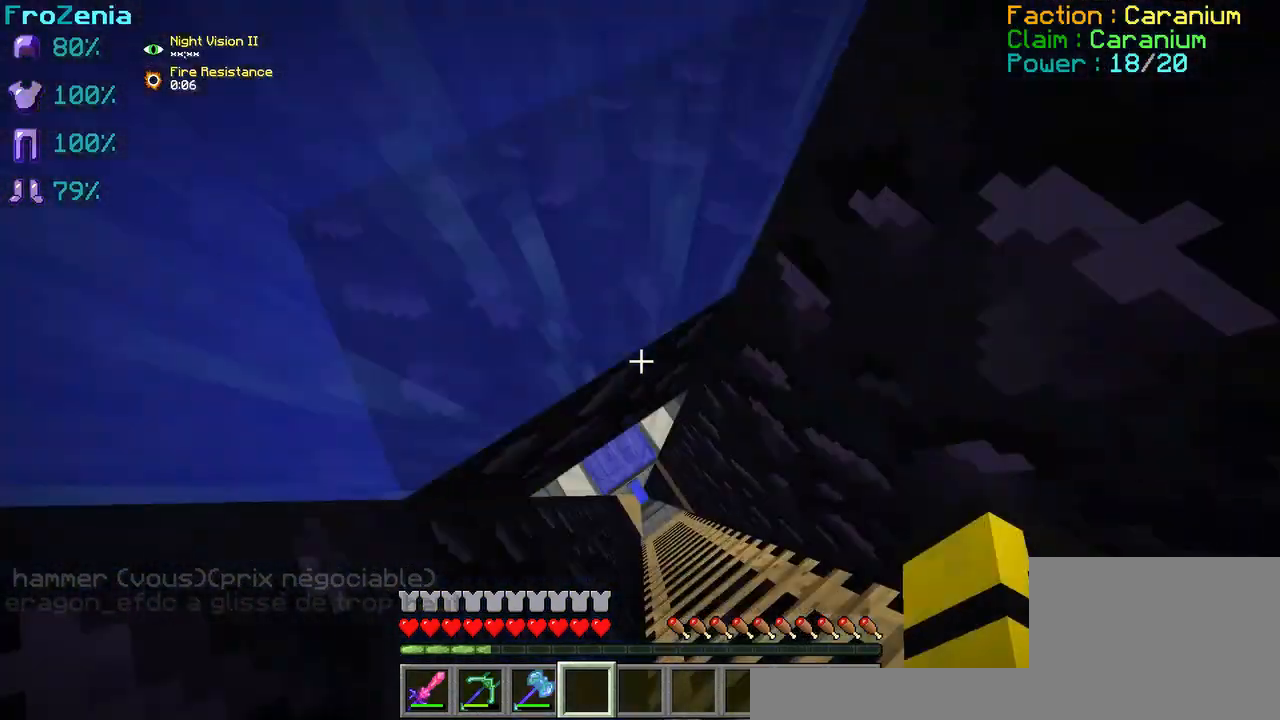
{"keys": [], "events": []}
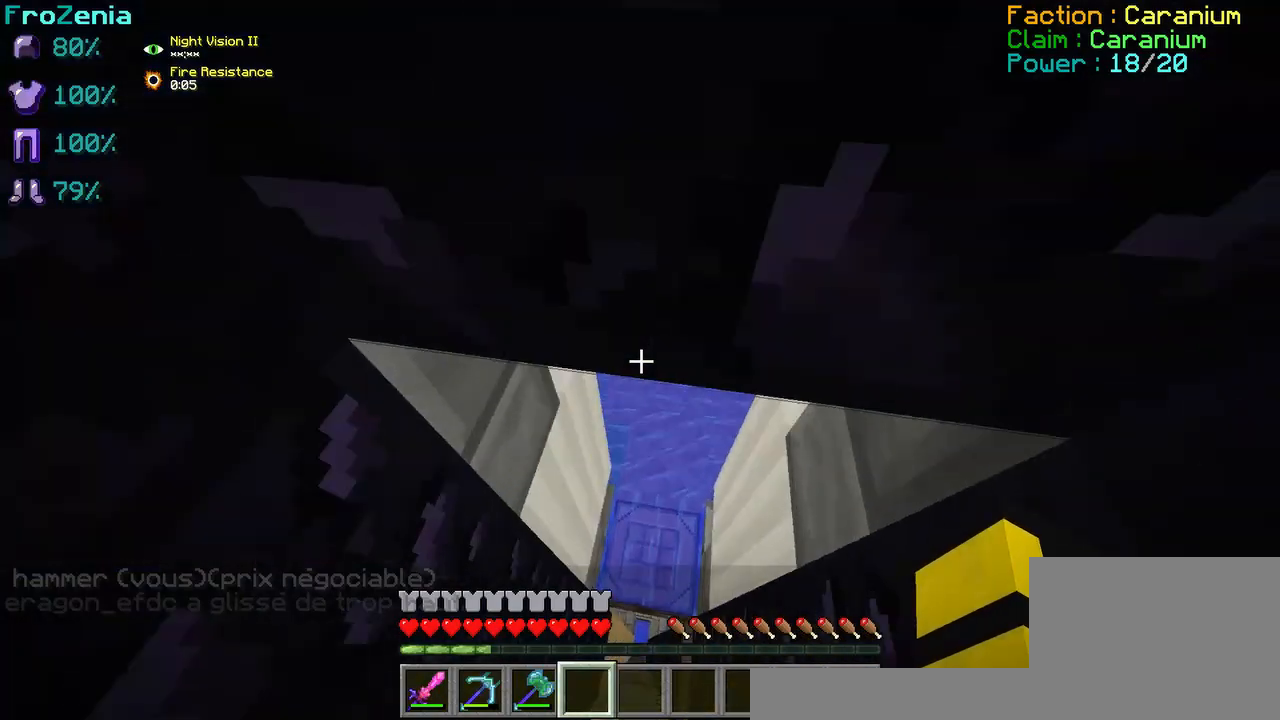
{"keys": ["z"], "events": [[167, "z", "down"]]}
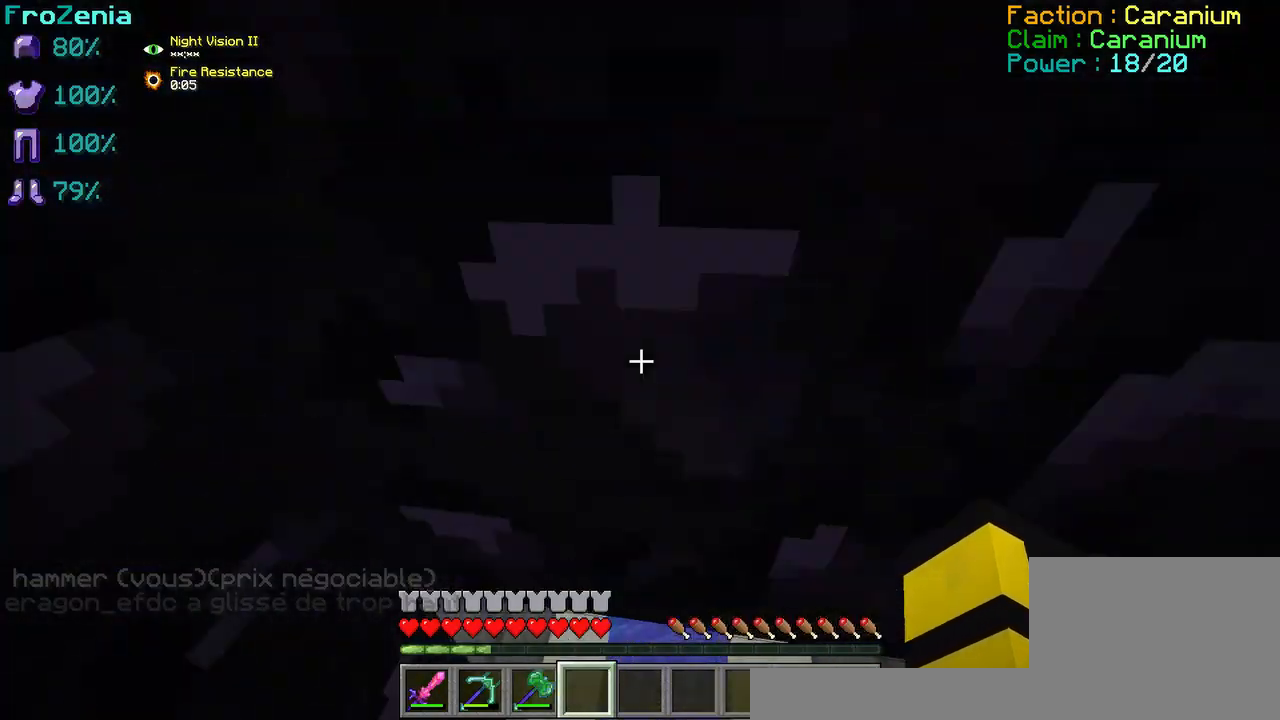
{"keys": [], "events": [[167, "z", "up"]]}
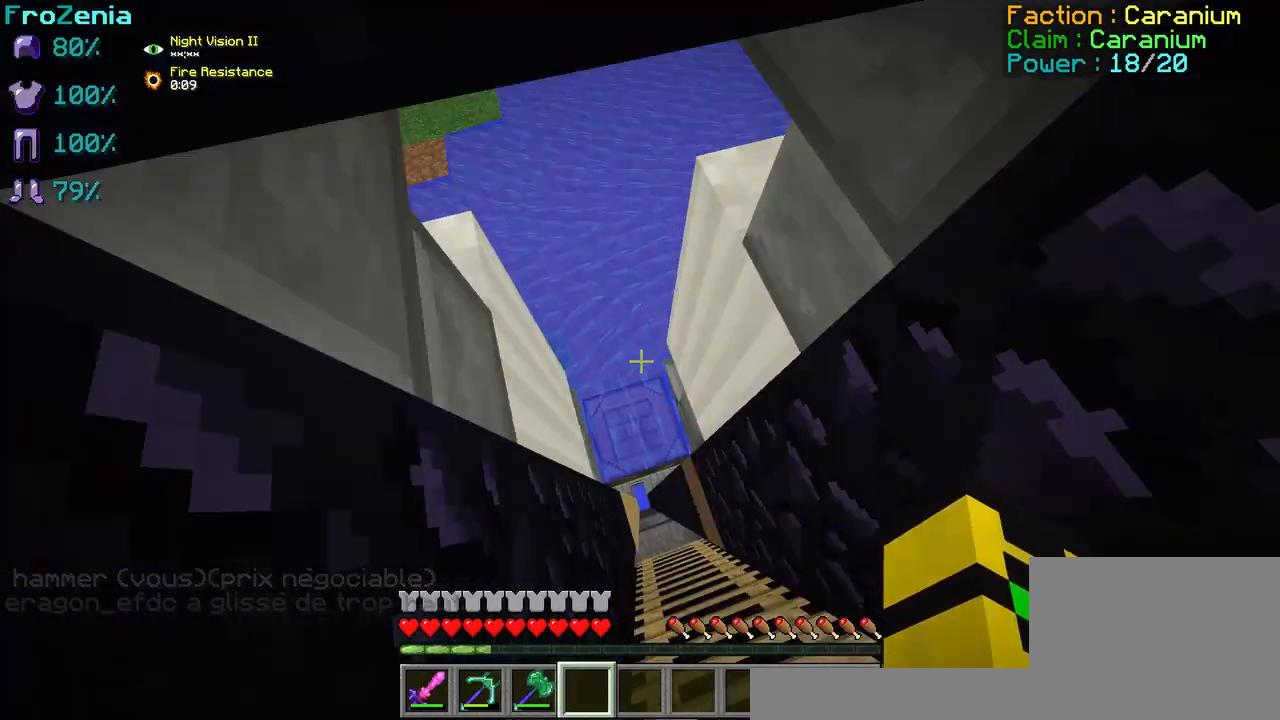
{"keys": [], "events": []}
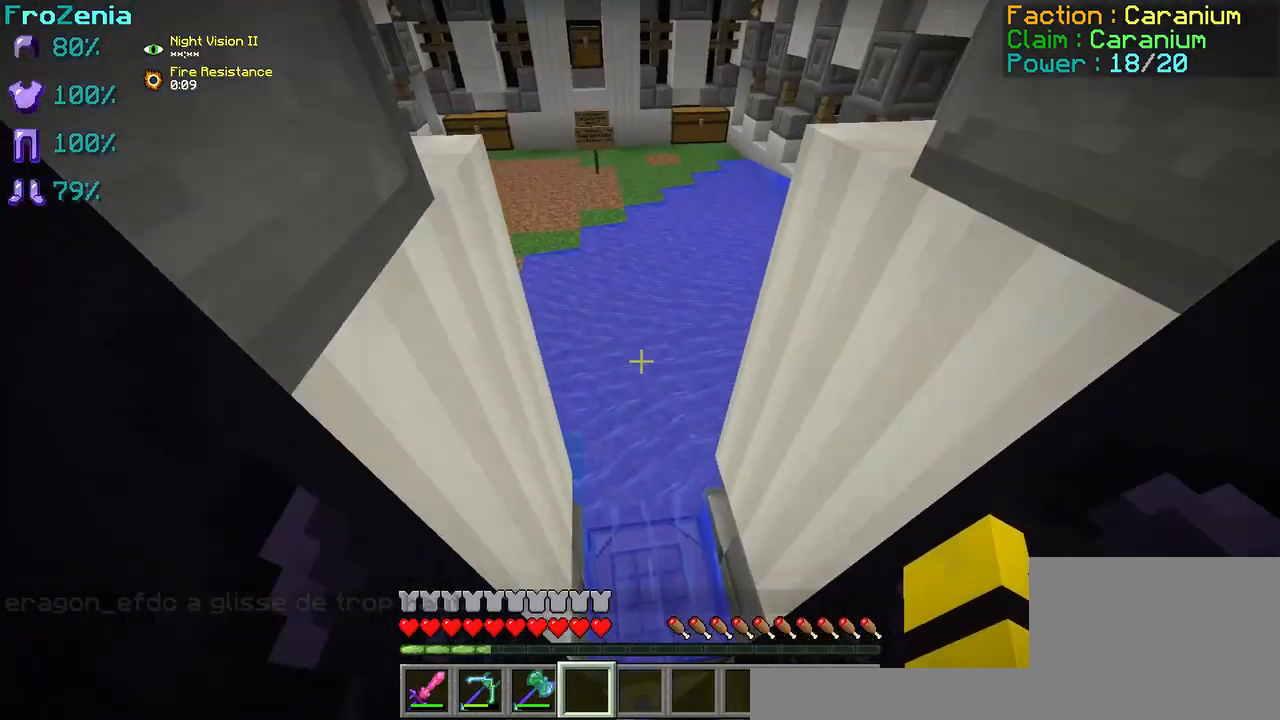
{"keys": ["z"], "events": [[83, "z", "down"]]}
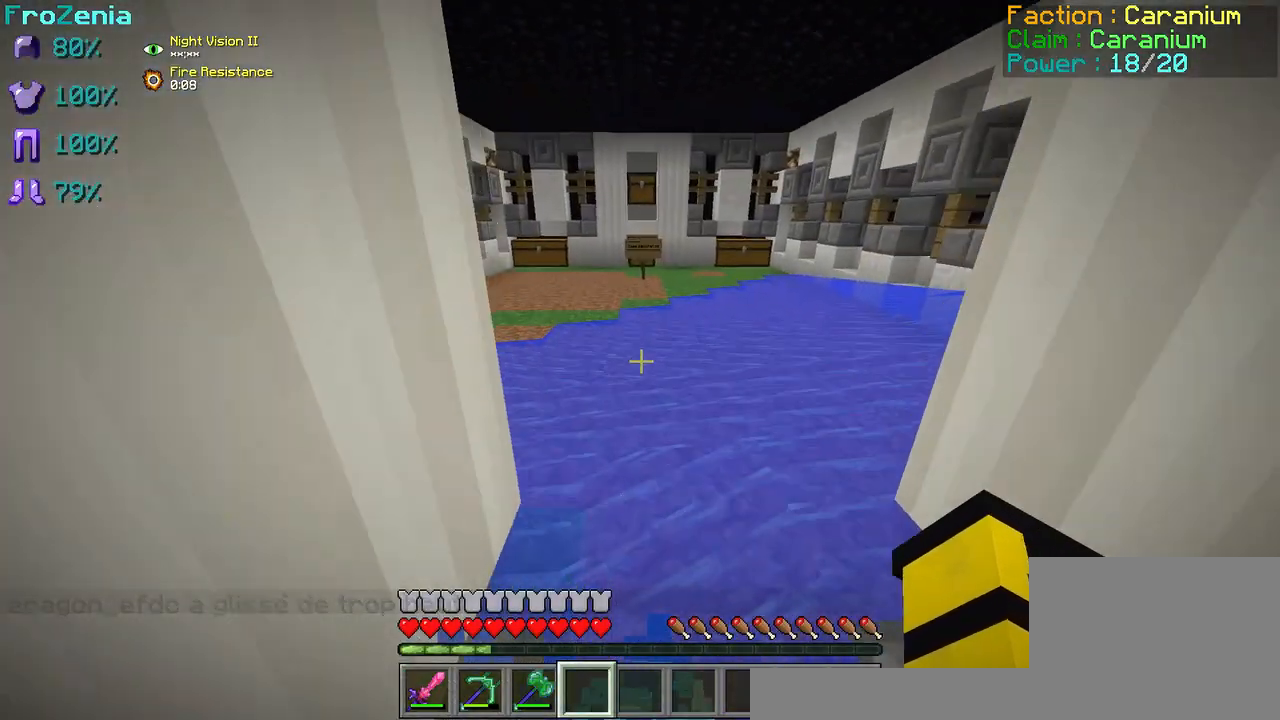
{"keys": ["z"], "events": []}
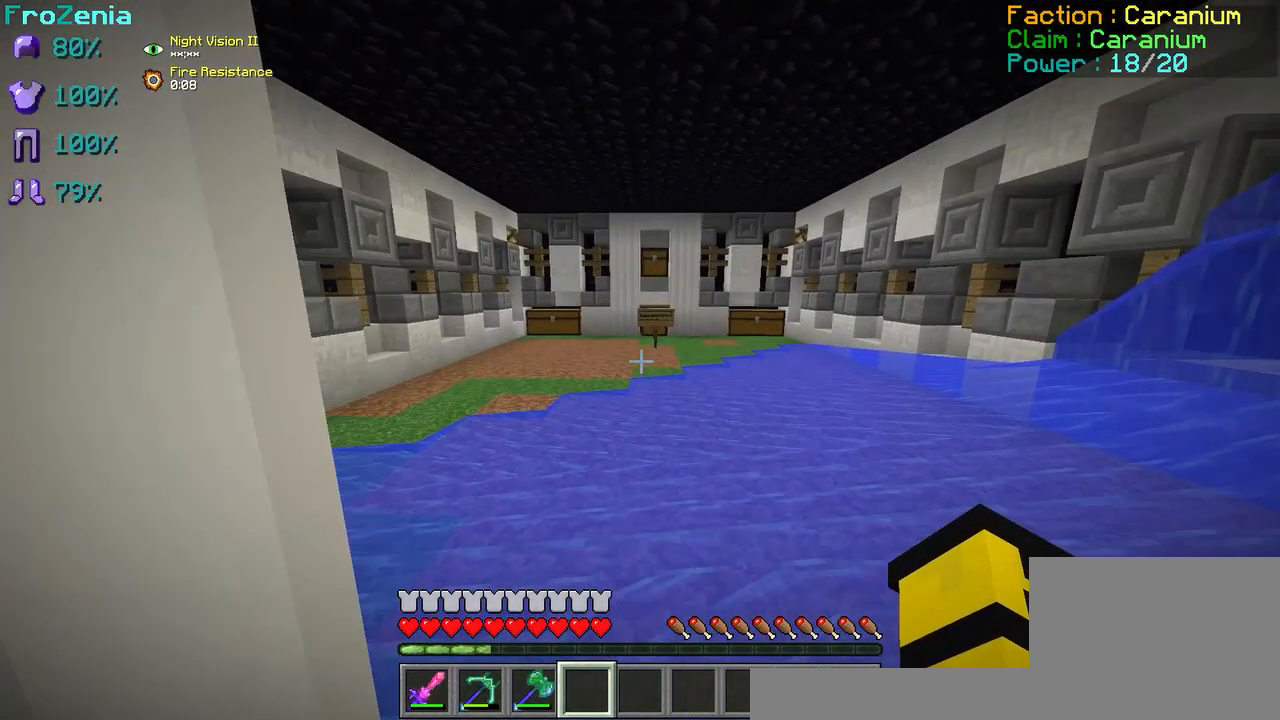
{"keys": ["z"], "events": []}
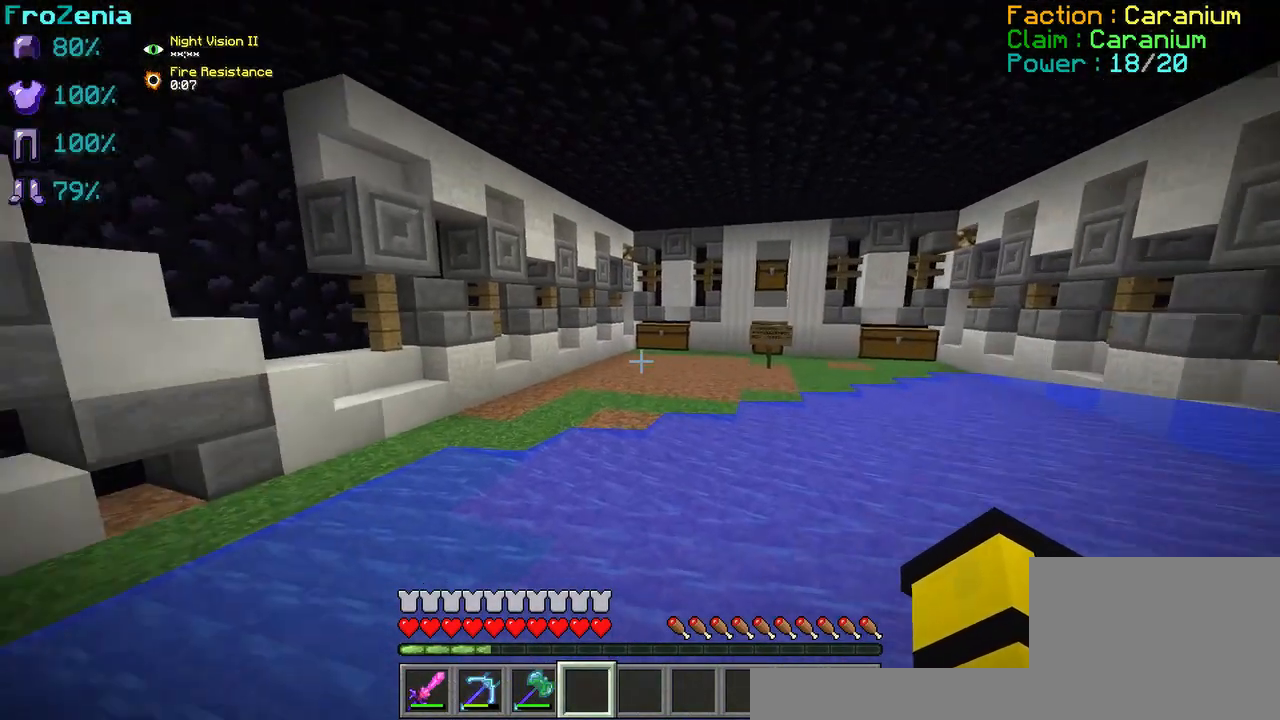
{"keys": ["d", "z"], "events": [[125, "d", "down"]]}
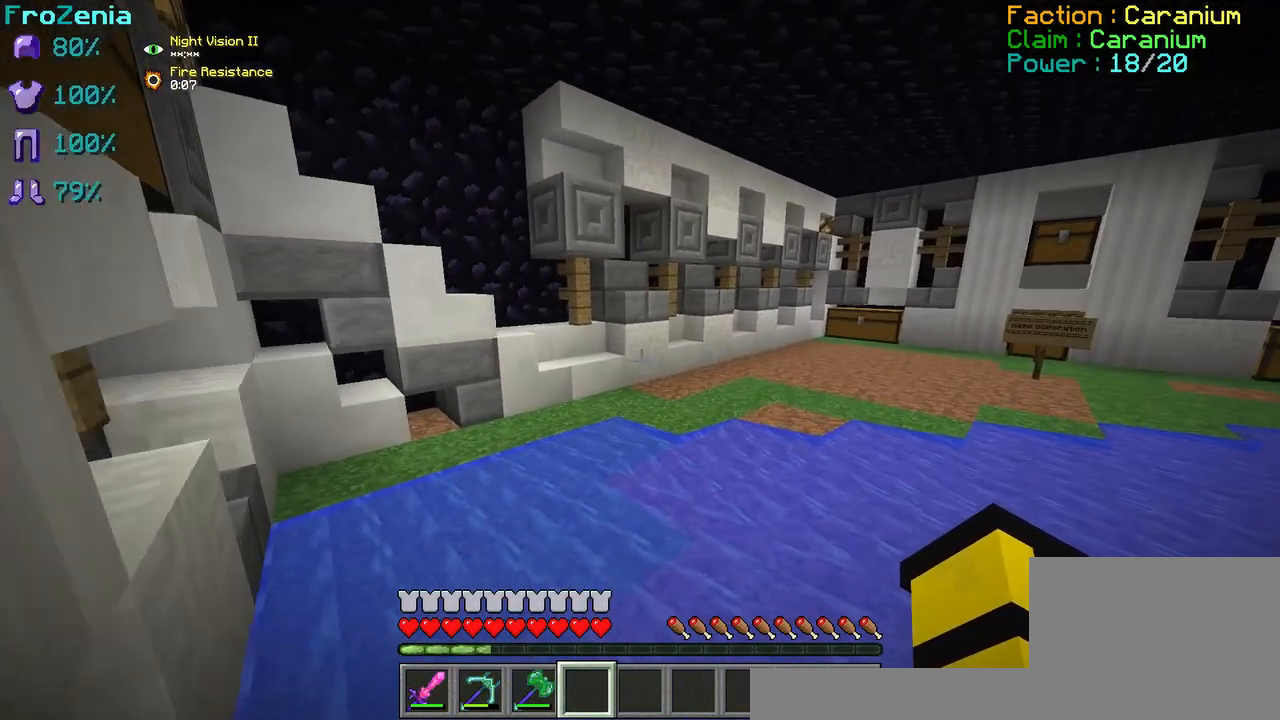
{"keys": ["z"], "events": [[417, "d", "up"]]}
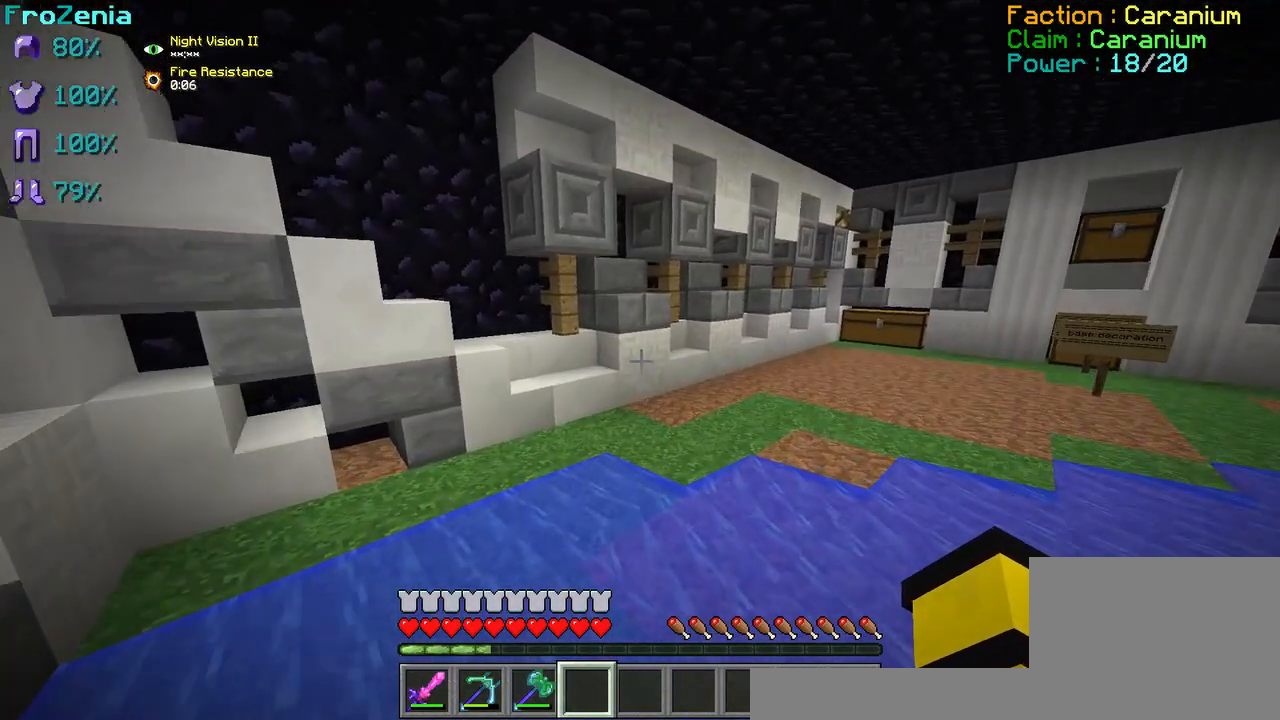
{"keys": ["d", "z"], "events": [[250, "d", "down"]]}
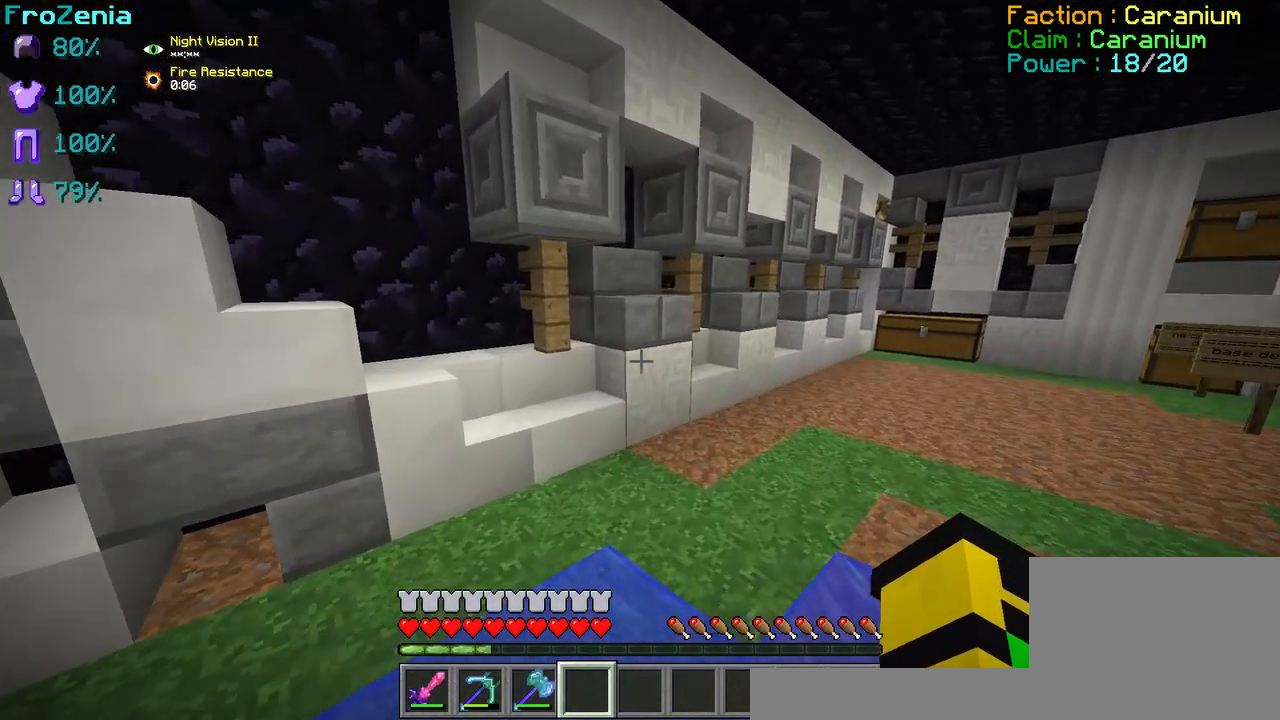
{"keys": ["d", "z"], "events": [[42, "d", "up"], [208, "d", "down"]]}